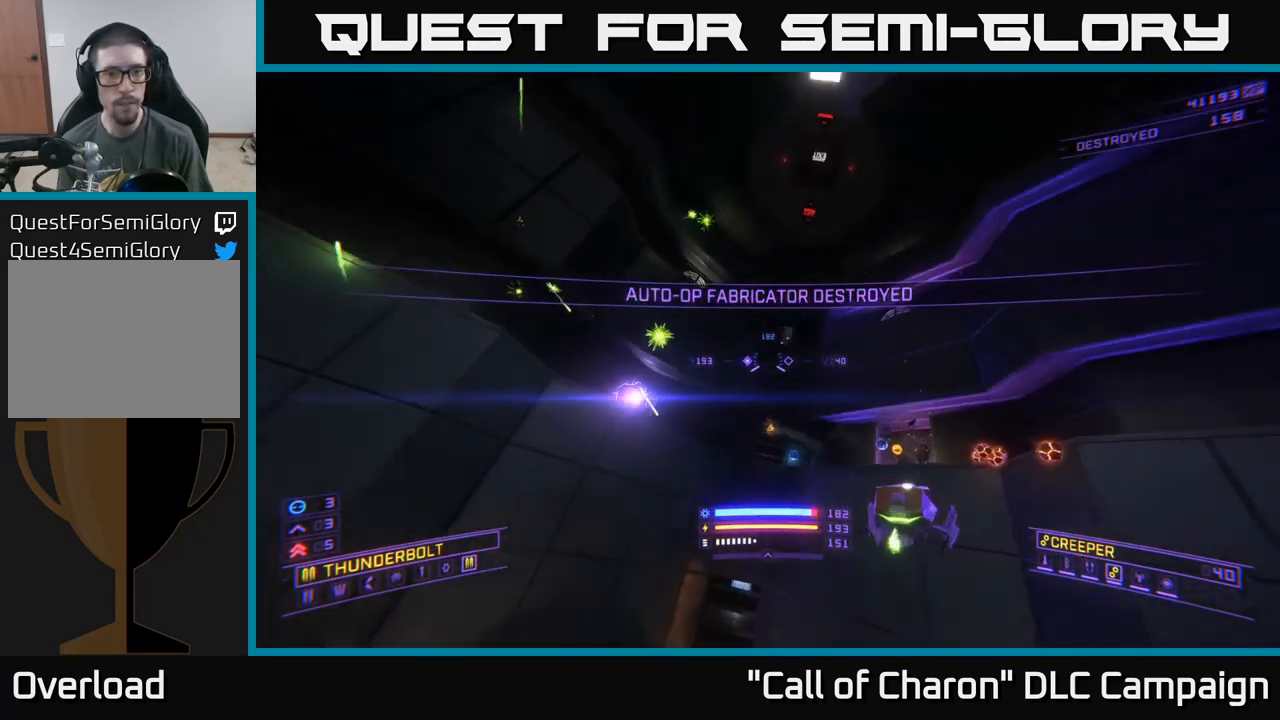
Gameplay with a controller (Xbox layout); each line is a JSON object with the inputs held at the frame after it. "events" lists button and stick changes between this image and that frame as [ms after this image, input, new state], when the widget could be followed in between.
{"buttons": ["R2"], "left_stick": "up-right", "right_stick": "center", "events": [[100, "R2", "down"], [100, "right_stick", "center"], [284, "right_stick", "down"], [467, "right_stick", "center"]]}
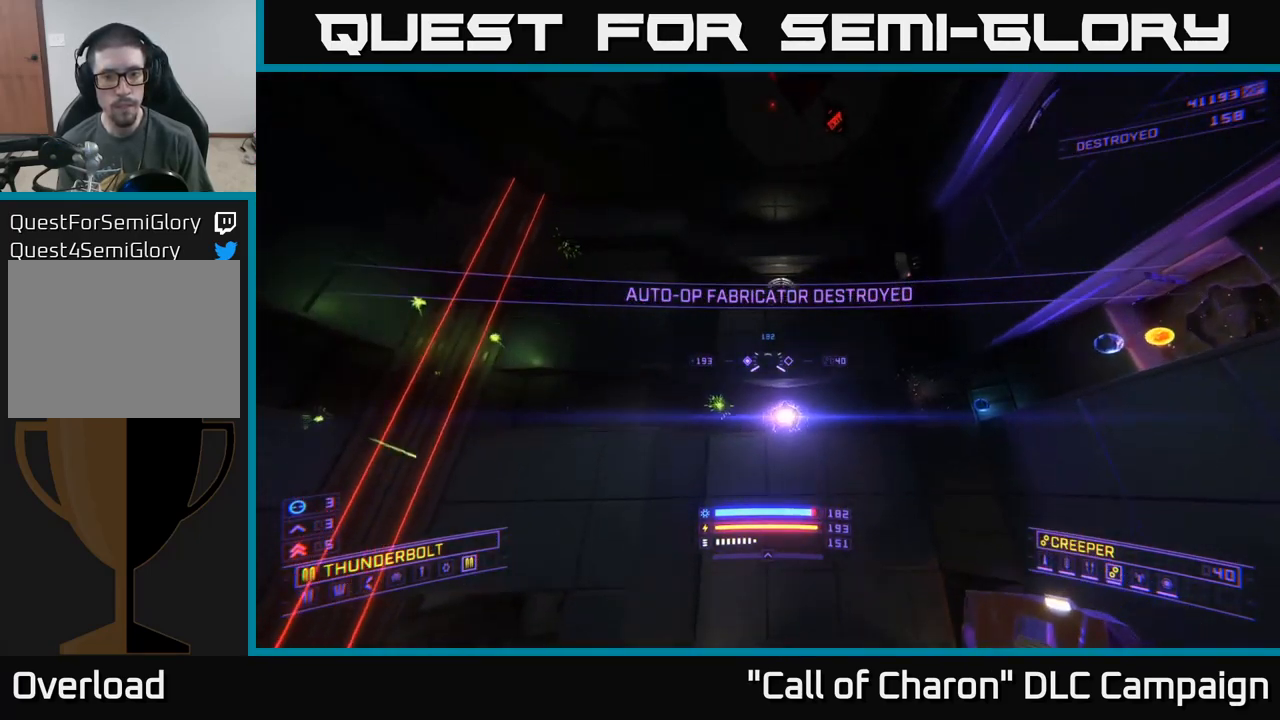
{"buttons": ["X", "R2"], "left_stick": "up", "right_stick": "center", "events": [[67, "A", "down"], [100, "left_stick", "up"], [184, "A", "up"], [300, "right_stick", "down"], [367, "X", "down"], [450, "right_stick", "center"]]}
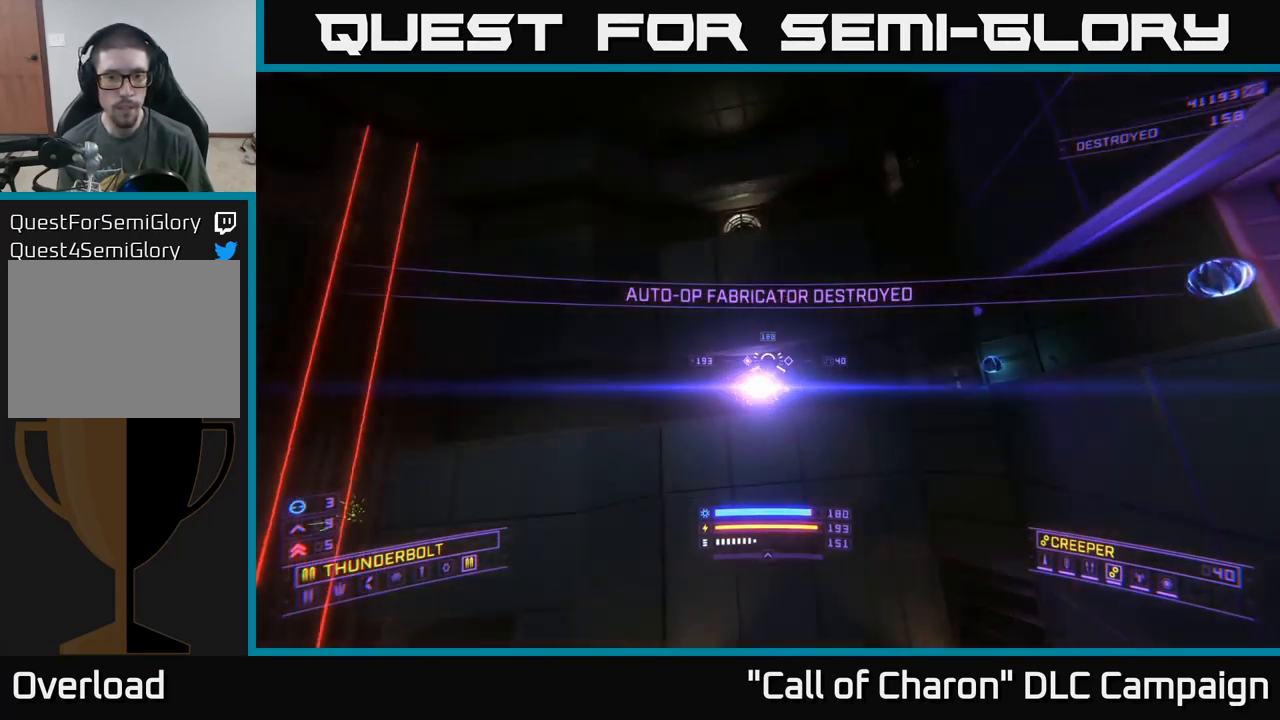
{"buttons": ["A"], "left_stick": "up-left", "right_stick": "center", "events": [[134, "X", "up"], [200, "left_stick", "up-left"], [217, "R2", "up"], [234, "right_stick", "up-left"], [334, "right_stick", "center"], [367, "left_stick", "up-right"], [400, "A", "down"], [484, "left_stick", "up-left"]]}
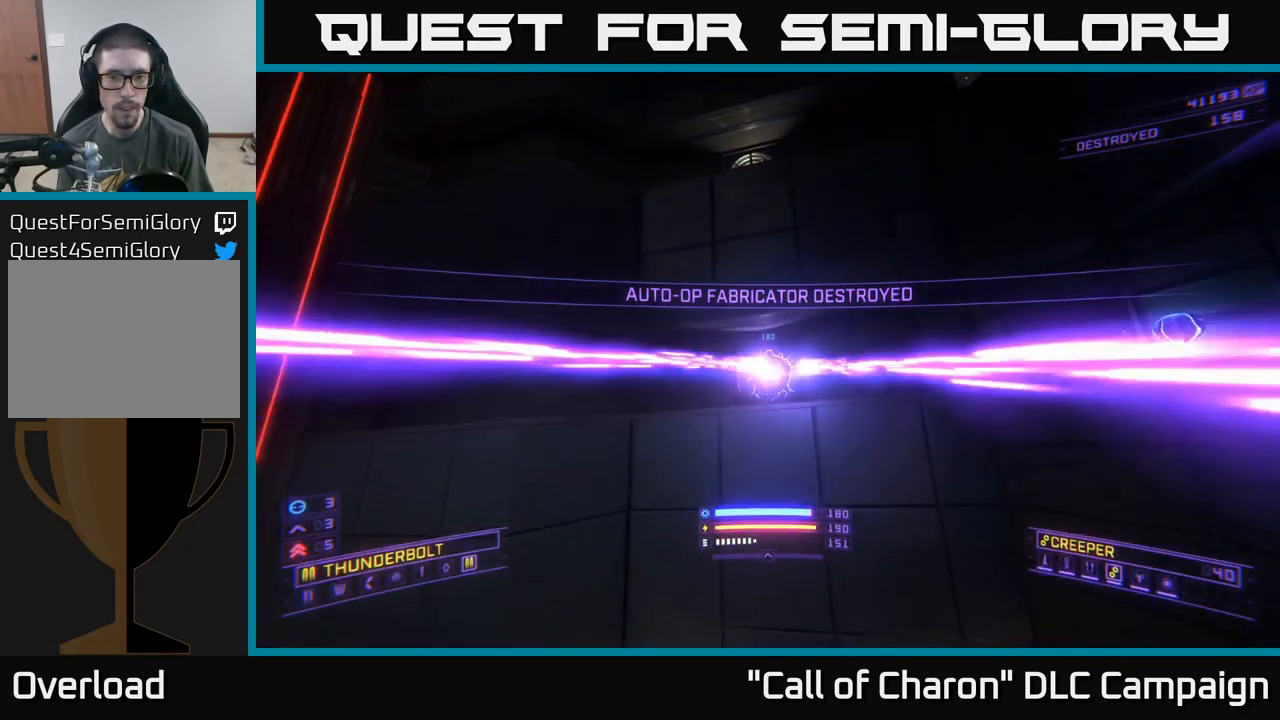
{"buttons": ["R2"], "left_stick": "up-left", "right_stick": "down-right", "events": [[101, "R2", "down"], [117, "right_stick", "down-right"], [267, "right_stick", "center"], [301, "left_stick", "center"], [384, "A", "up"], [451, "left_stick", "up-left"], [484, "right_stick", "down-right"]]}
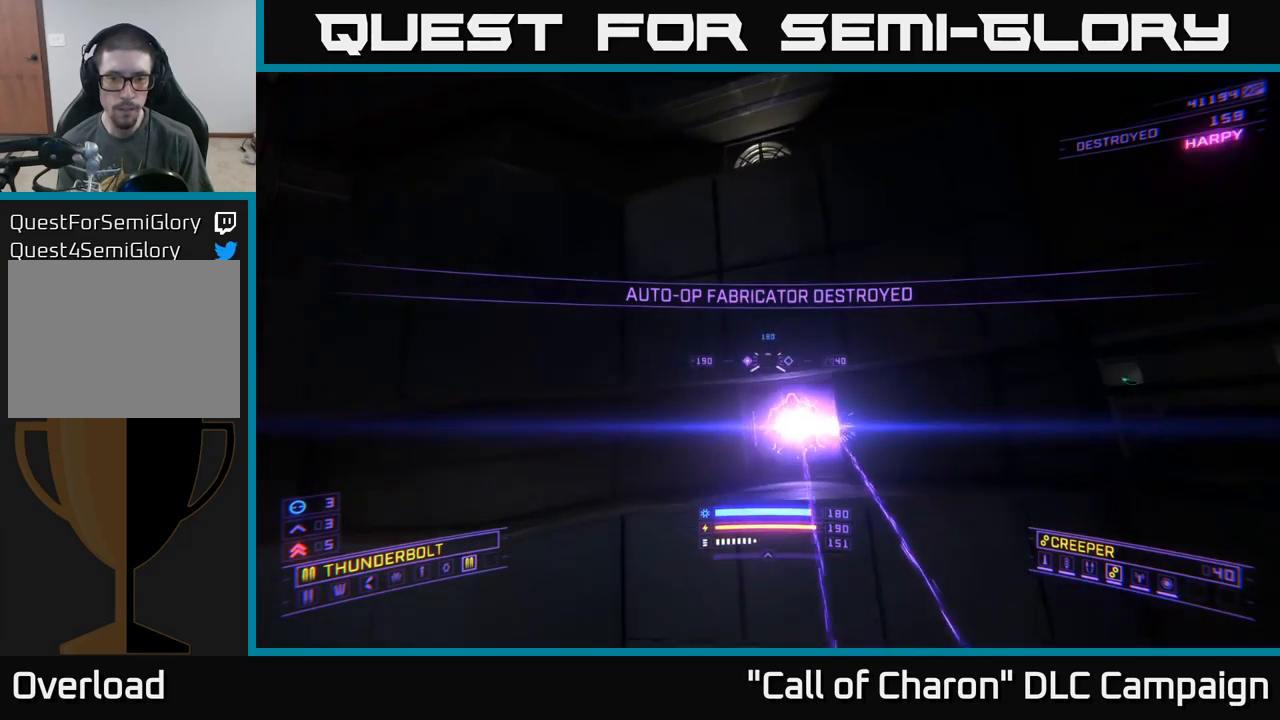
{"buttons": ["X", "R2"], "left_stick": "up", "right_stick": "center", "events": [[50, "X", "down"], [50, "left_stick", "up"], [200, "right_stick", "center"], [333, "left_stick", "up-left"], [483, "left_stick", "up"]]}
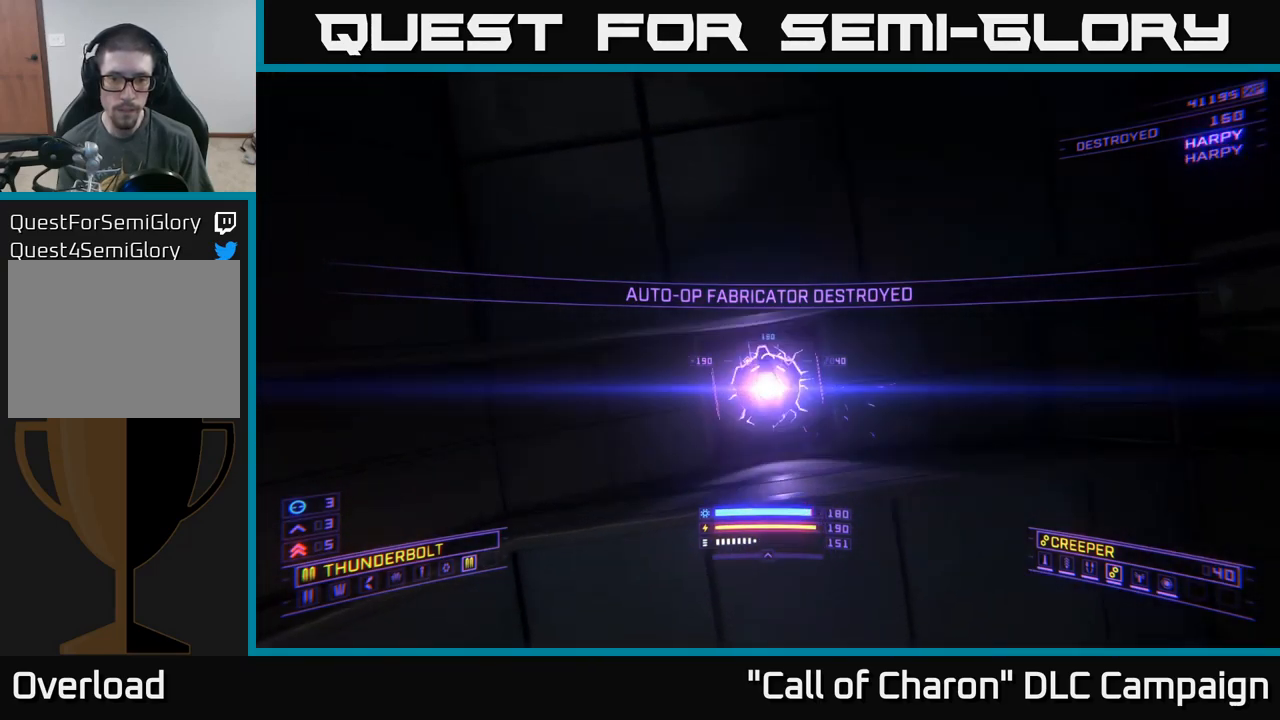
{"buttons": ["A"], "left_stick": "down", "right_stick": "center", "events": [[100, "R2", "up"], [117, "X", "up"], [150, "left_stick", "center"], [267, "left_stick", "down-left"], [283, "A", "down"], [300, "right_stick", "right"], [350, "right_stick", "up-right"], [433, "left_stick", "down"], [467, "right_stick", "center"]]}
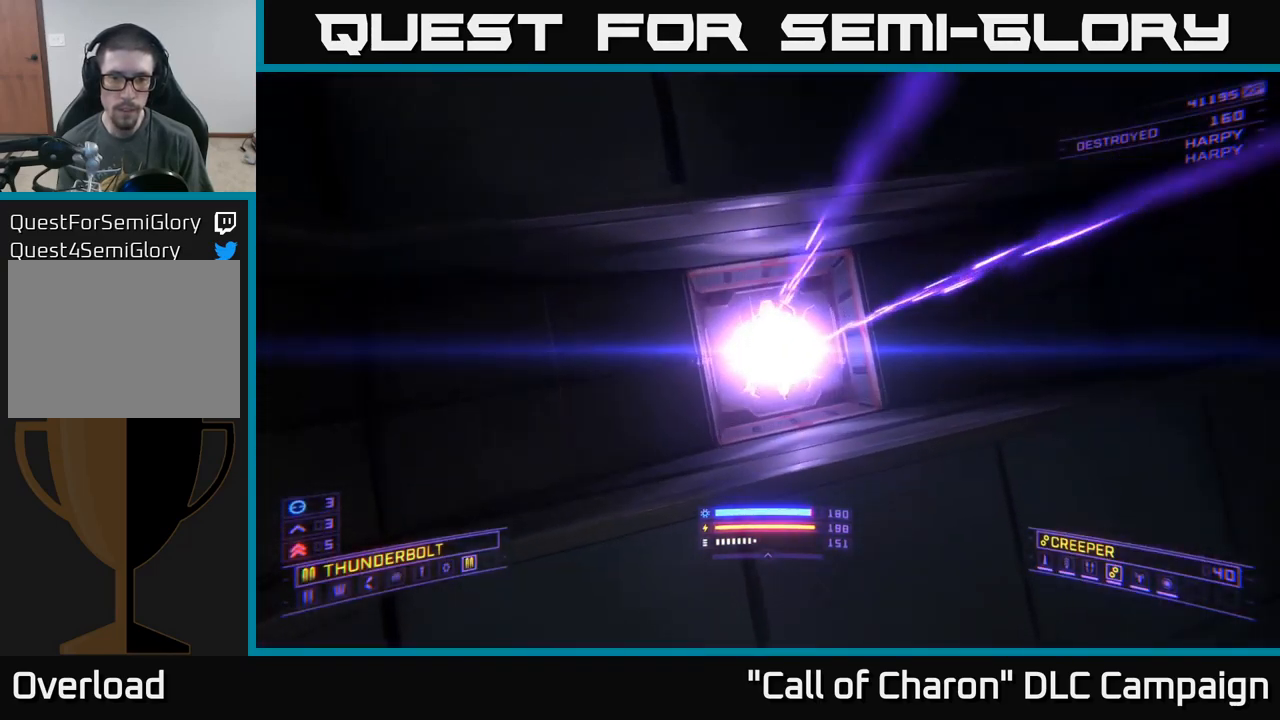
{"buttons": ["X", "R2"], "left_stick": "right", "right_stick": "center", "events": [[17, "R2", "down"], [183, "right_stick", "down-left"], [217, "left_stick", "right"], [283, "A", "up"], [333, "right_stick", "center"], [383, "X", "down"]]}
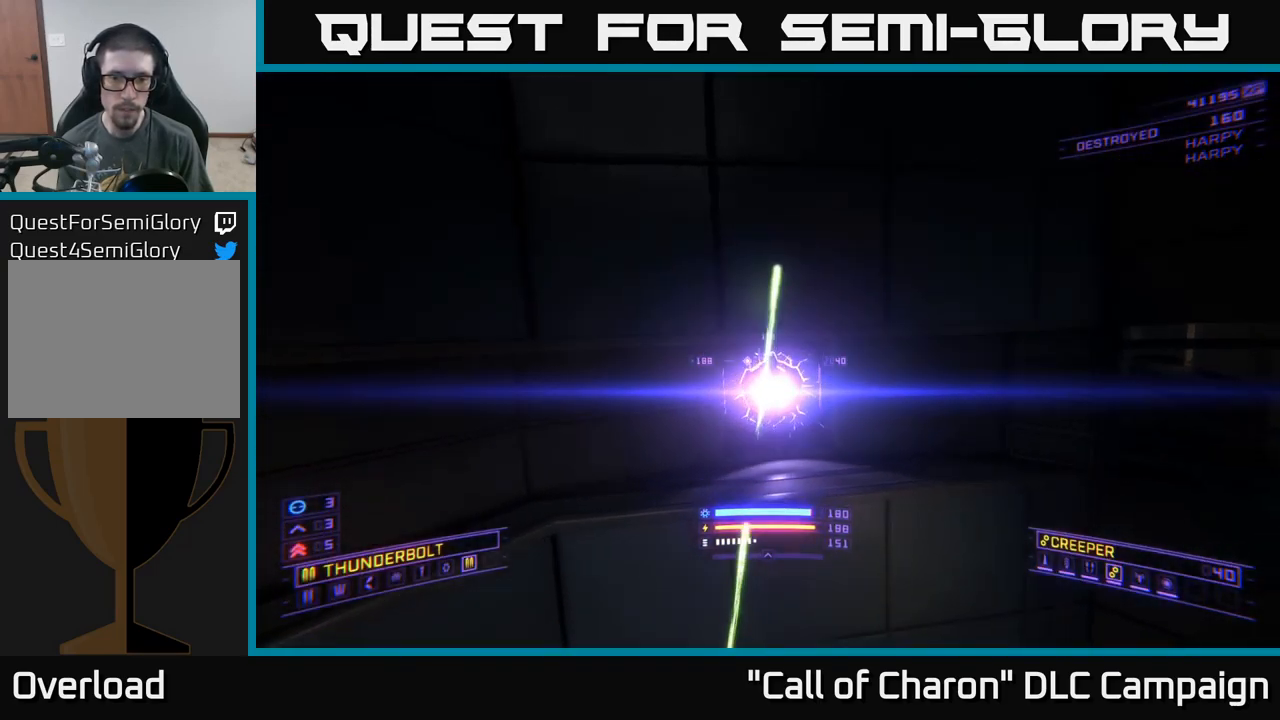
{"buttons": ["X"], "left_stick": "center", "right_stick": "center", "events": [[83, "right_stick", "up-left"], [117, "left_stick", "up-right"], [217, "right_stick", "center"], [250, "R2", "up"], [317, "left_stick", "up-left"], [450, "left_stick", "center"]]}
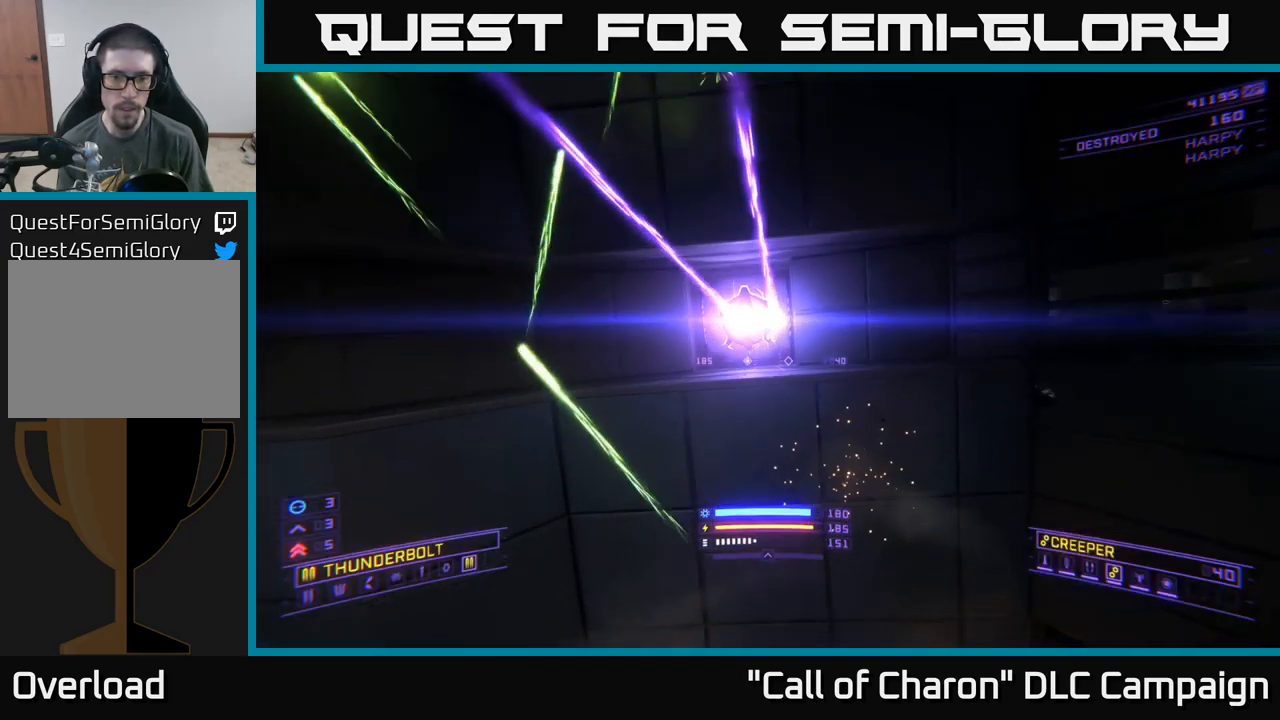
{"buttons": ["A"], "left_stick": "up-left", "right_stick": "right", "events": [[117, "X", "up"], [117, "left_stick", "up"], [183, "left_stick", "up-left"], [317, "A", "down"], [483, "right_stick", "right"]]}
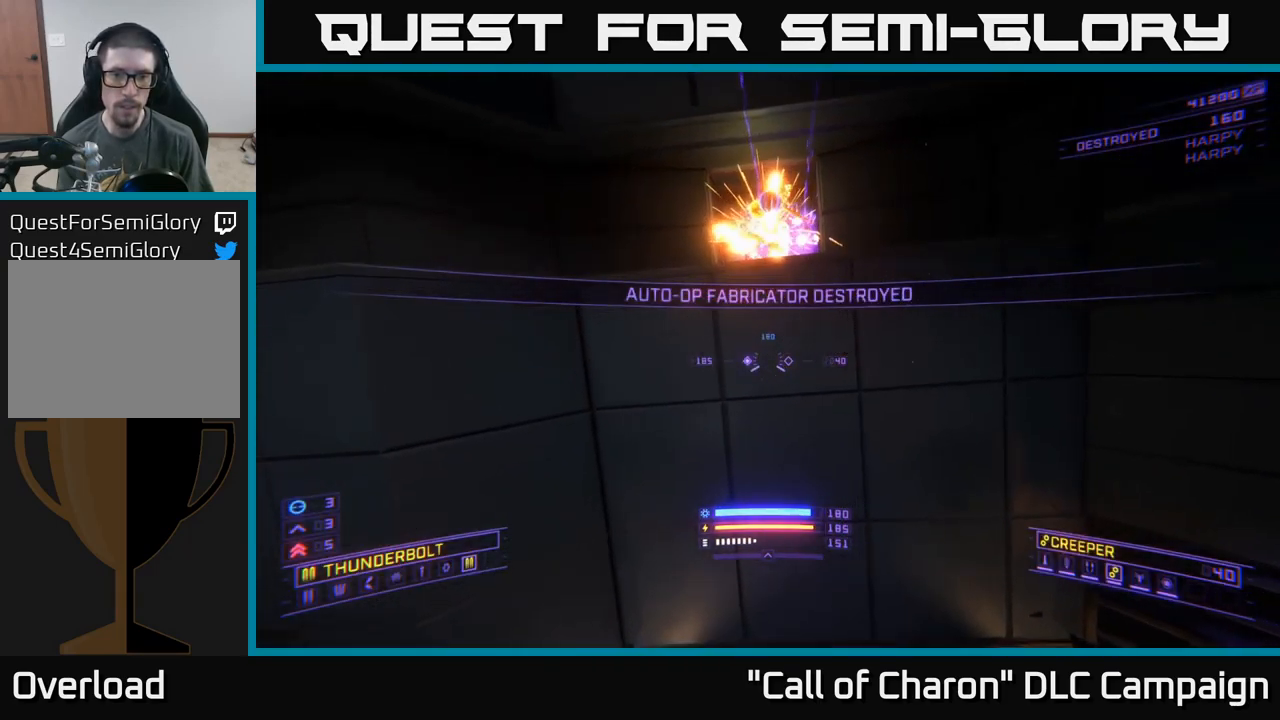
{"buttons": ["A"], "left_stick": "up", "right_stick": "right", "events": [[117, "left_stick", "up"]]}
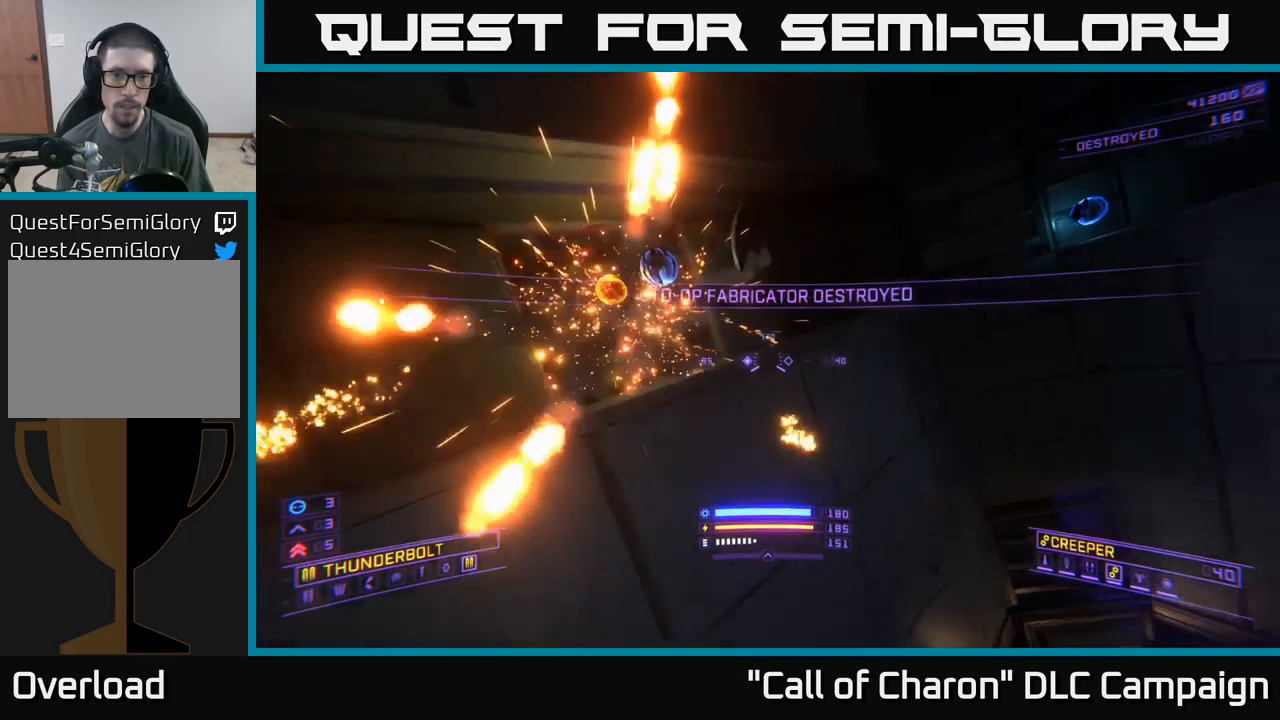
{"buttons": [], "left_stick": "up", "right_stick": "right", "events": [[117, "A", "up"], [150, "left_stick", "up-left"], [483, "left_stick", "up"]]}
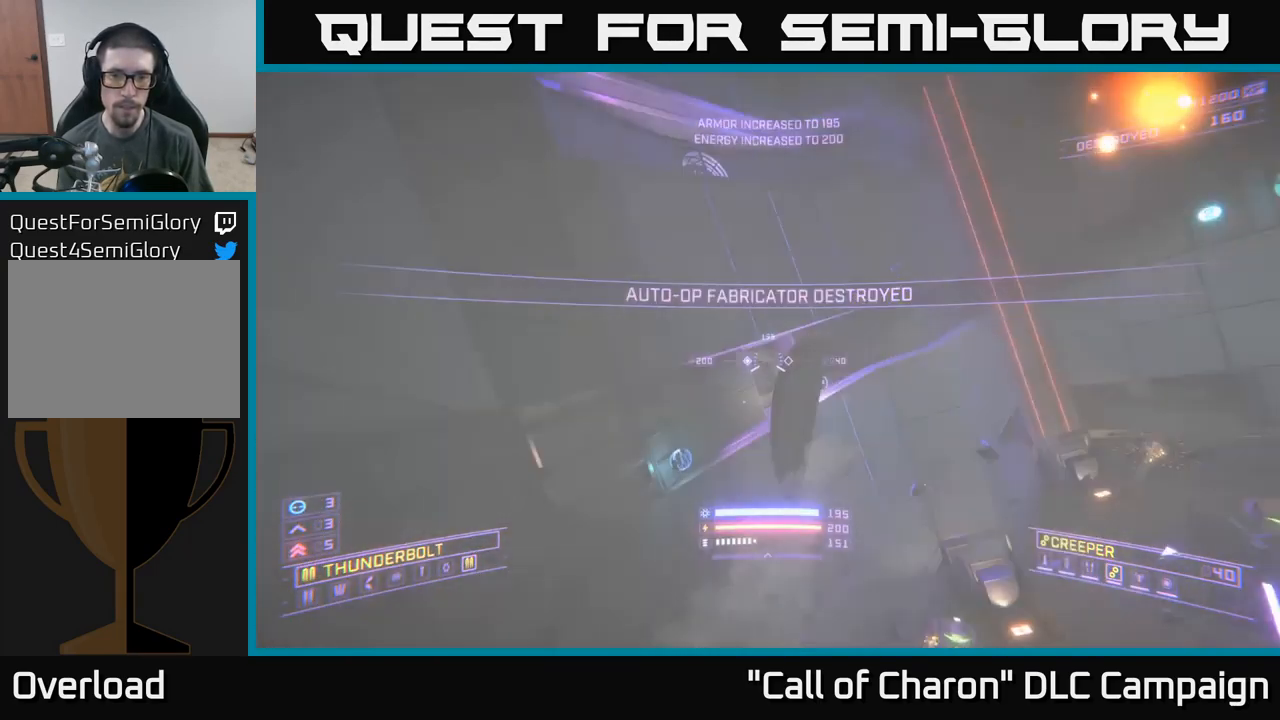
{"buttons": [], "left_stick": "up-left", "right_stick": "center", "events": [[33, "left_stick", "up-right"], [33, "right_stick", "center"], [117, "X", "down"], [233, "left_stick", "up-left"], [300, "X", "up"]]}
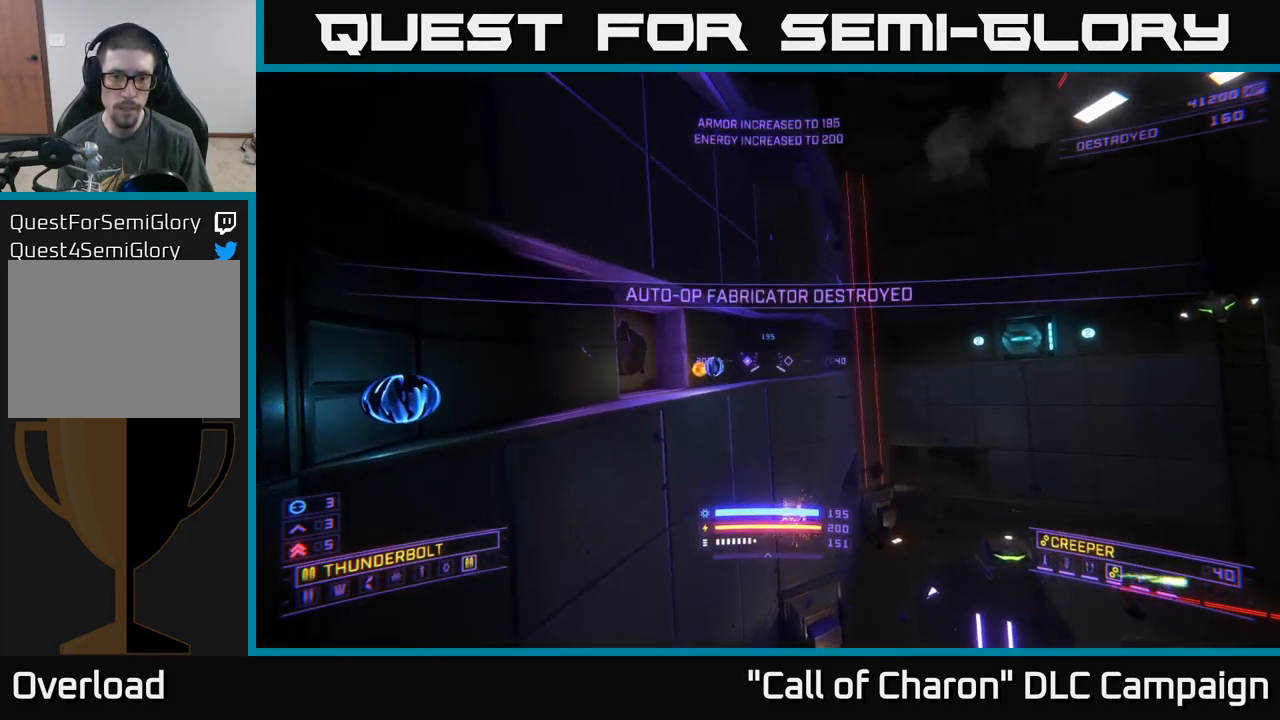
{"buttons": ["A"], "left_stick": "up-left", "right_stick": "down-right", "events": [[17, "right_stick", "right"], [100, "left_stick", "left"], [183, "A", "down"], [283, "right_stick", "down-right"], [417, "left_stick", "up-left"]]}
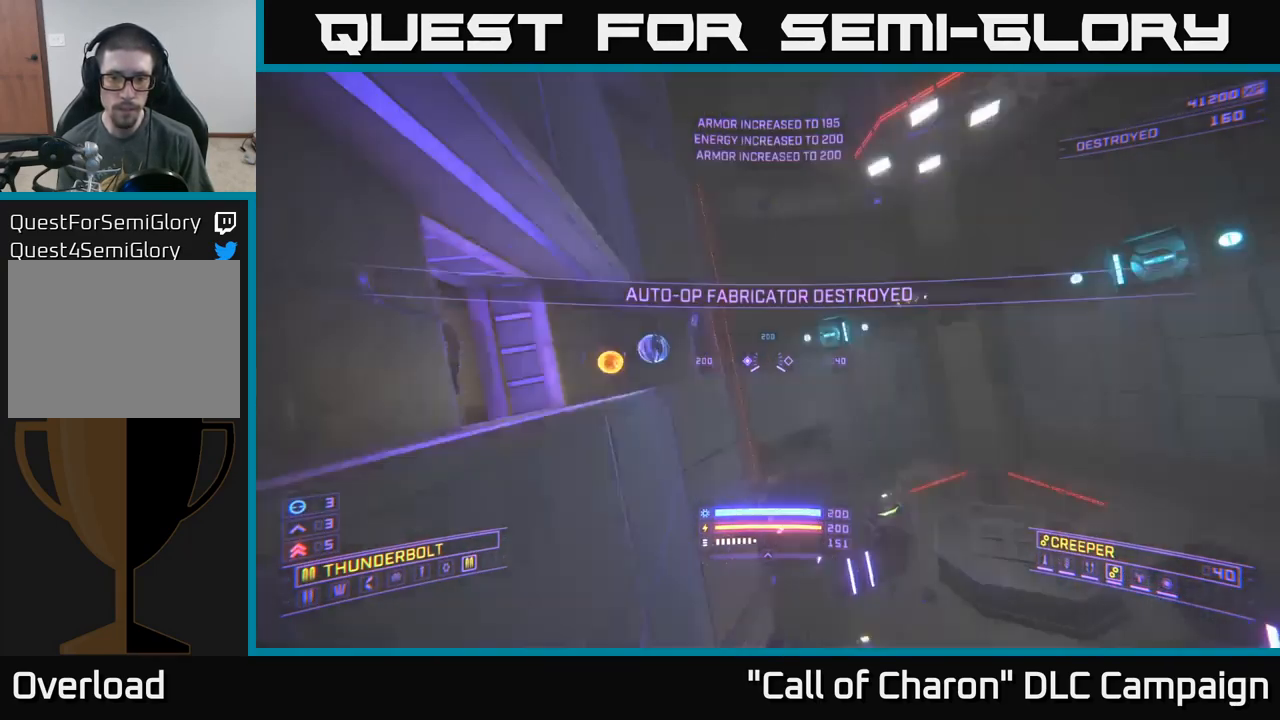
{"buttons": ["A", "R2"], "left_stick": "up-left", "right_stick": "center", "events": [[133, "right_stick", "center"], [150, "A", "up"], [216, "right_stick", "up-right"], [316, "R2", "down"], [349, "A", "down"], [383, "right_stick", "center"]]}
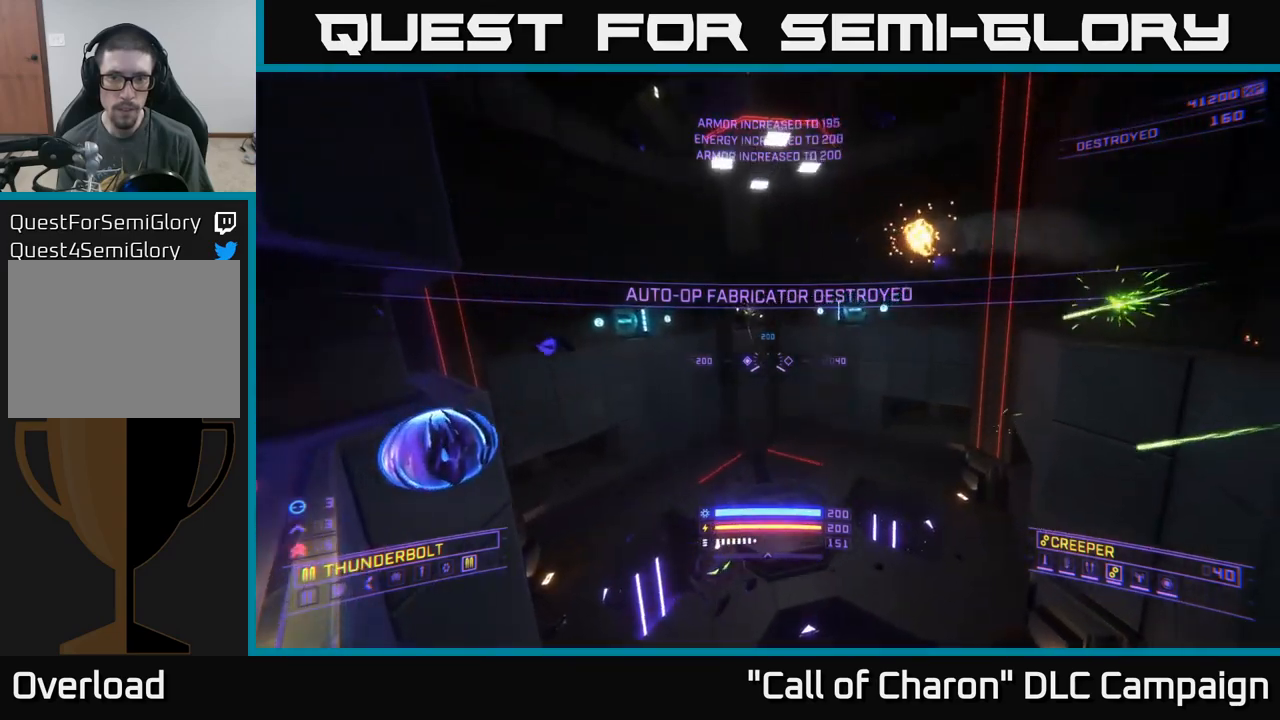
{"buttons": ["R2"], "left_stick": "up-right", "right_stick": "down", "events": [[50, "A", "up"], [117, "right_stick", "down"], [367, "left_stick", "up-right"]]}
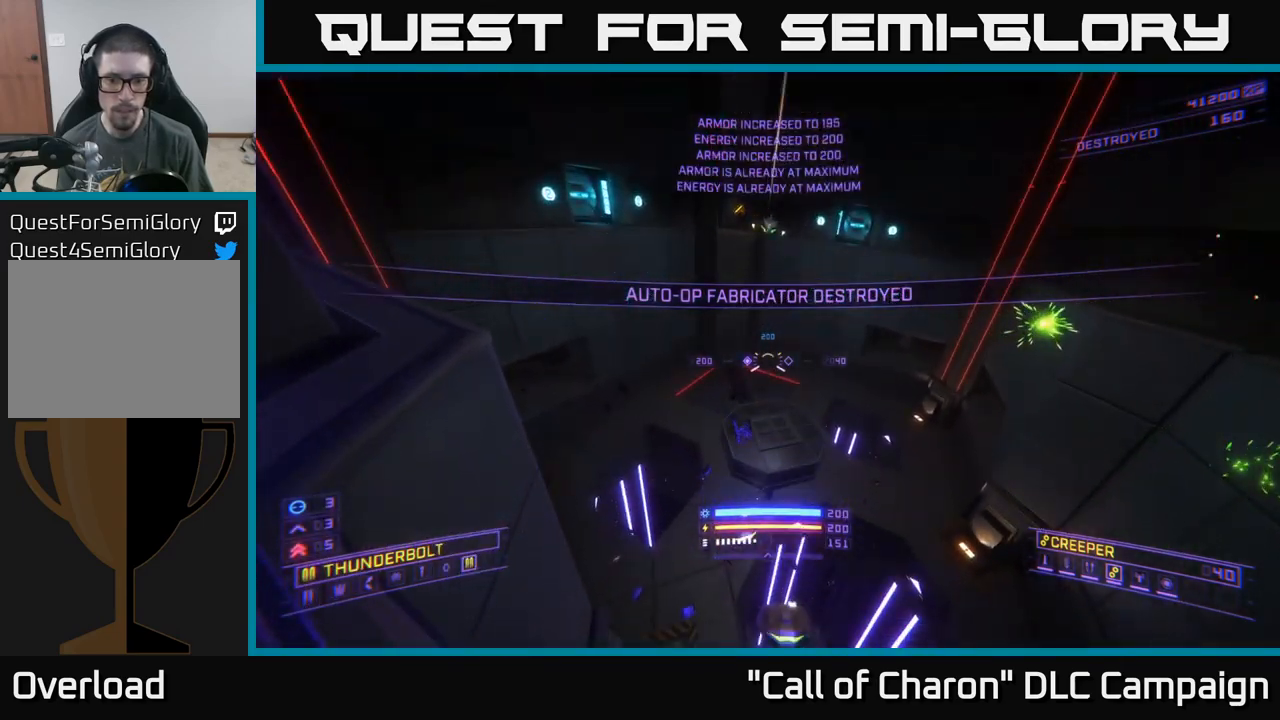
{"buttons": ["X", "R2"], "left_stick": "right", "right_stick": "down-left", "events": [[117, "right_stick", "center"], [200, "left_stick", "right"], [250, "right_stick", "down"], [400, "right_stick", "down-left"], [417, "X", "down"]]}
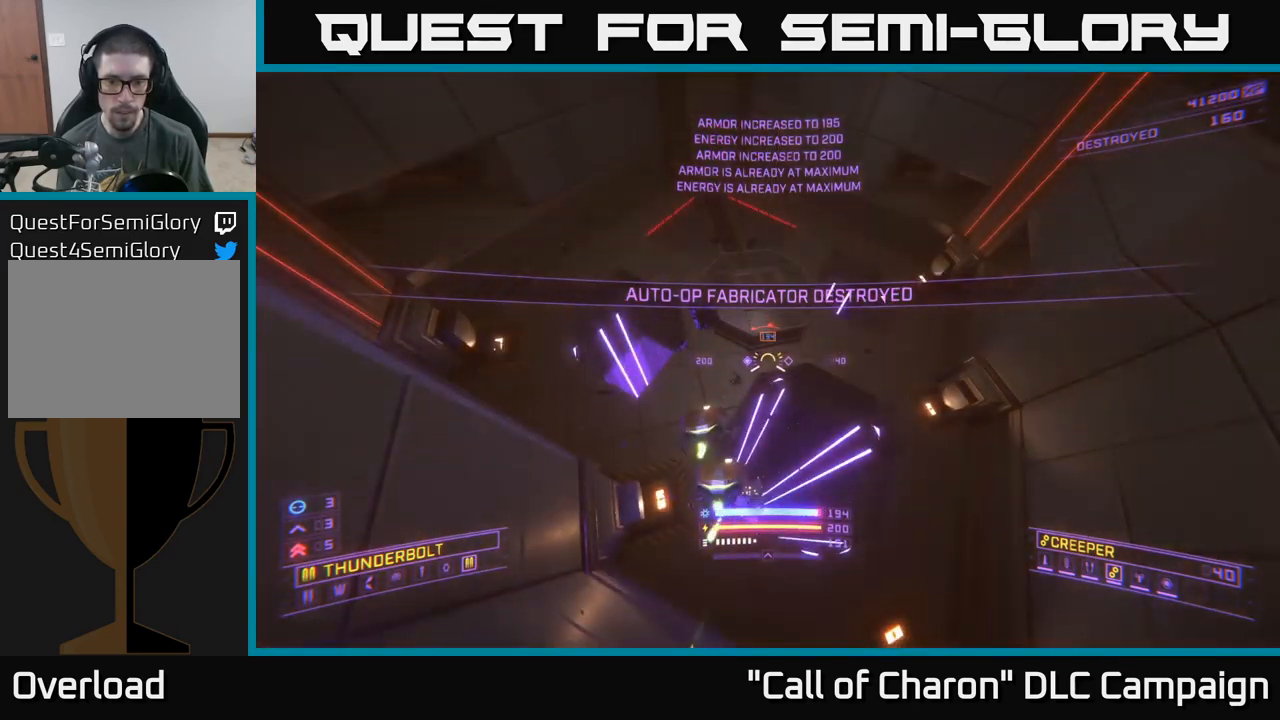
{"buttons": ["R2"], "left_stick": "right", "right_stick": "up-left", "events": [[117, "right_stick", "center"], [183, "X", "up"], [250, "right_stick", "down-left"], [283, "left_stick", "up-right"], [433, "left_stick", "right"], [450, "right_stick", "up-left"]]}
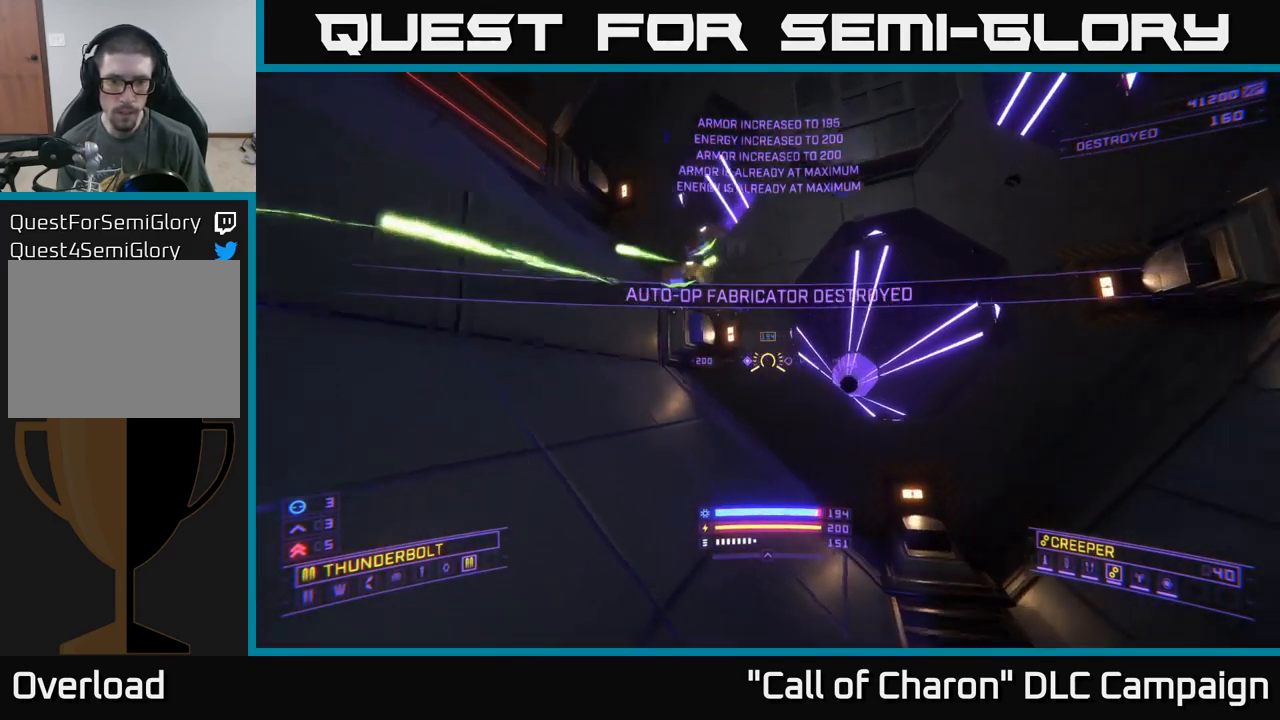
{"buttons": ["A", "L3"], "left_stick": "right", "right_stick": "center", "events": [[33, "right_stick", "up"], [200, "A", "down"], [267, "right_stick", "left"], [300, "R2", "up"], [383, "L3", "down"], [383, "right_stick", "center"]]}
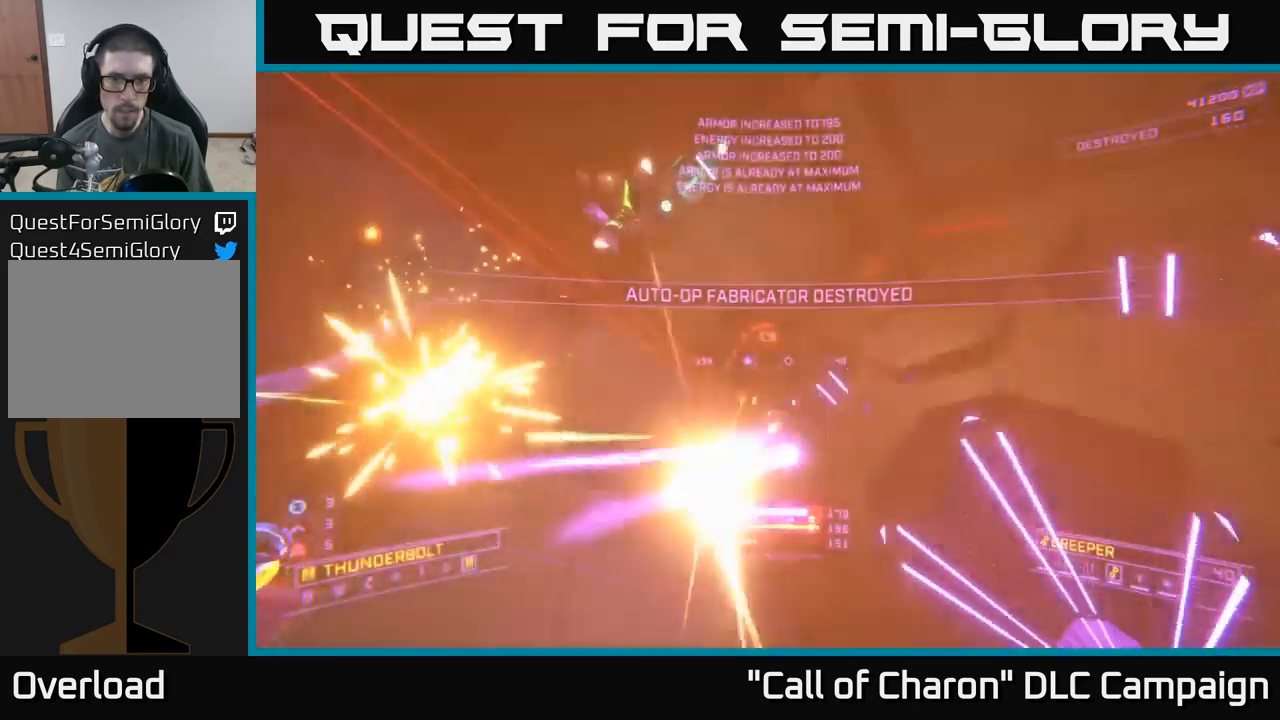
{"buttons": ["R2"], "left_stick": "right", "right_stick": "up-left", "events": [[250, "right_stick", "left"], [317, "L3", "up"], [333, "A", "up"], [350, "right_stick", "up-left"], [417, "R2", "down"]]}
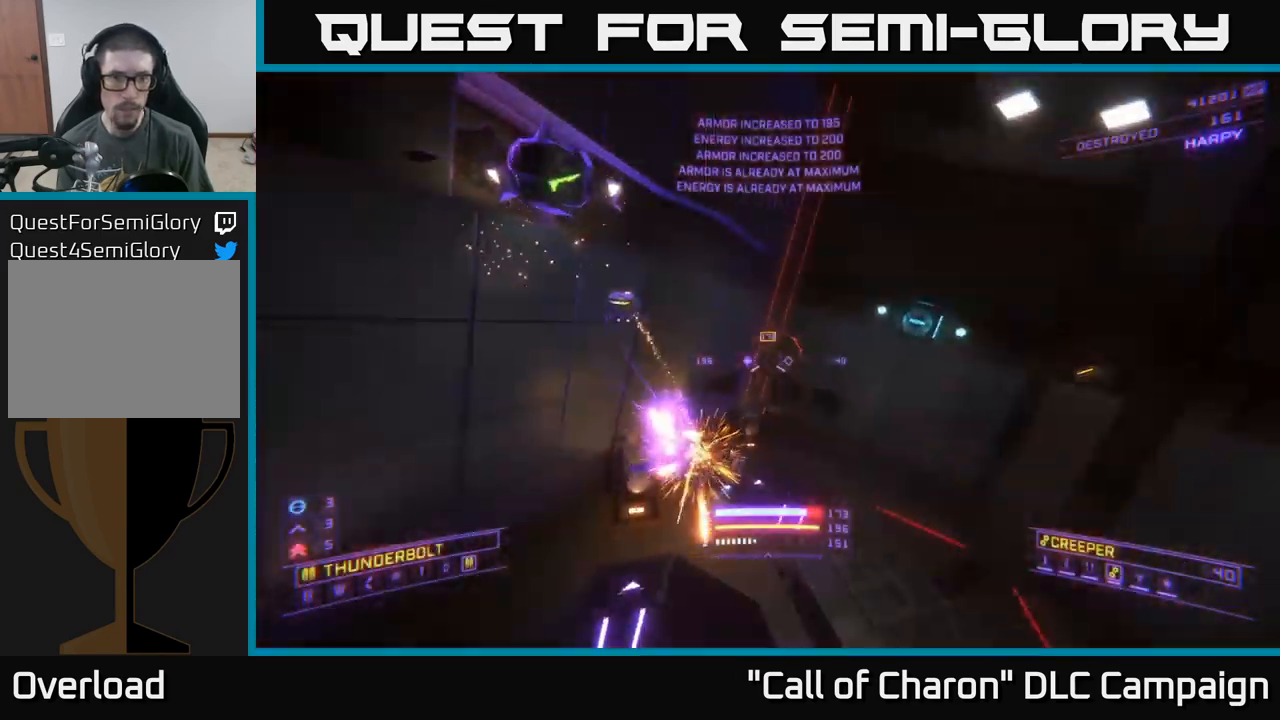
{"buttons": ["X", "R2"], "left_stick": "right", "right_stick": "center", "events": [[267, "right_stick", "left"], [417, "X", "down"], [500, "right_stick", "center"]]}
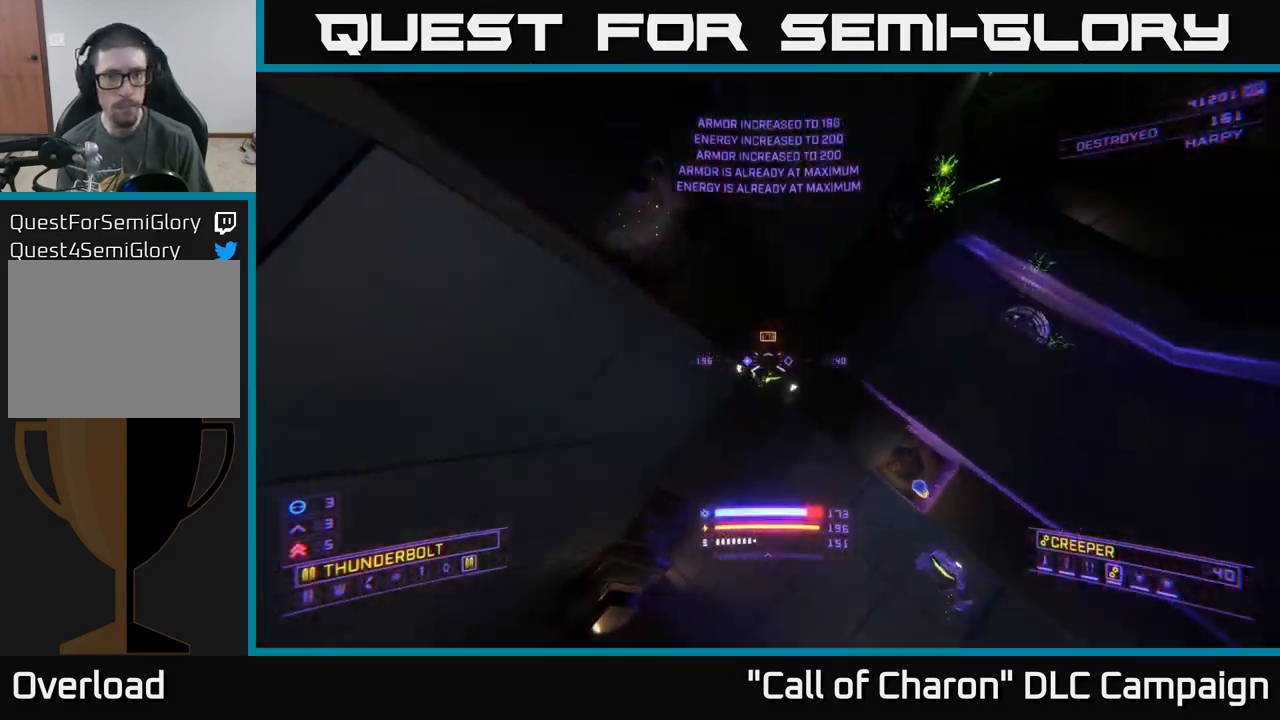
{"buttons": ["X", "R2"], "left_stick": "right", "right_stick": "center", "events": [[200, "X", "up"], [217, "right_stick", "up-left"], [417, "right_stick", "center"], [433, "X", "down"]]}
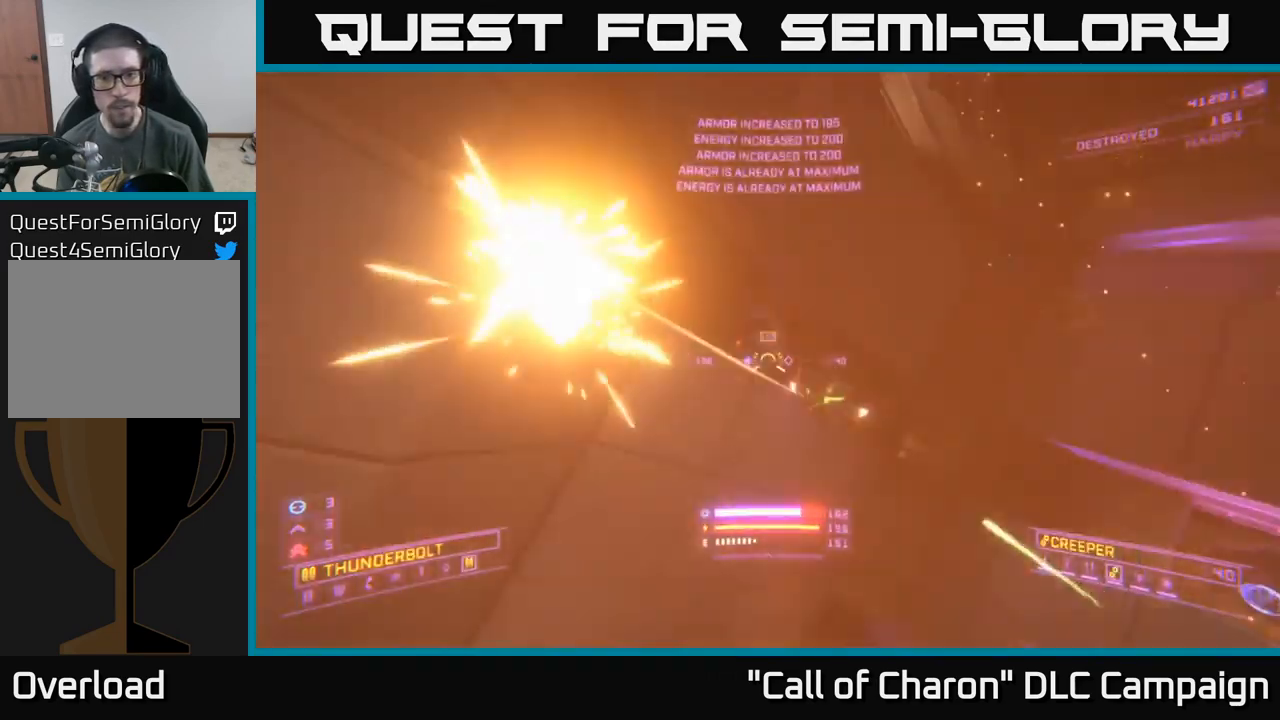
{"buttons": [], "left_stick": "right", "right_stick": "up-left", "events": [[200, "R2", "up"], [233, "X", "up"], [417, "right_stick", "up-left"]]}
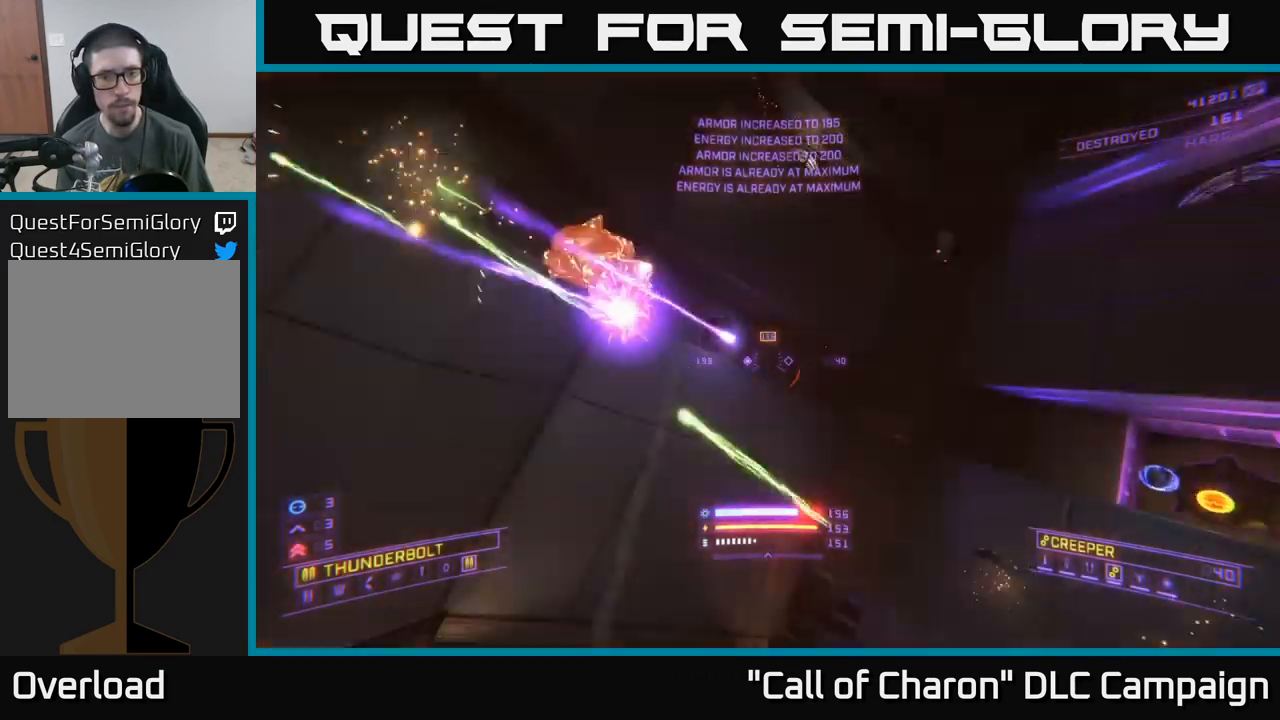
{"buttons": ["R2"], "left_stick": "right", "right_stick": "up-left", "events": [[267, "R2", "down"]]}
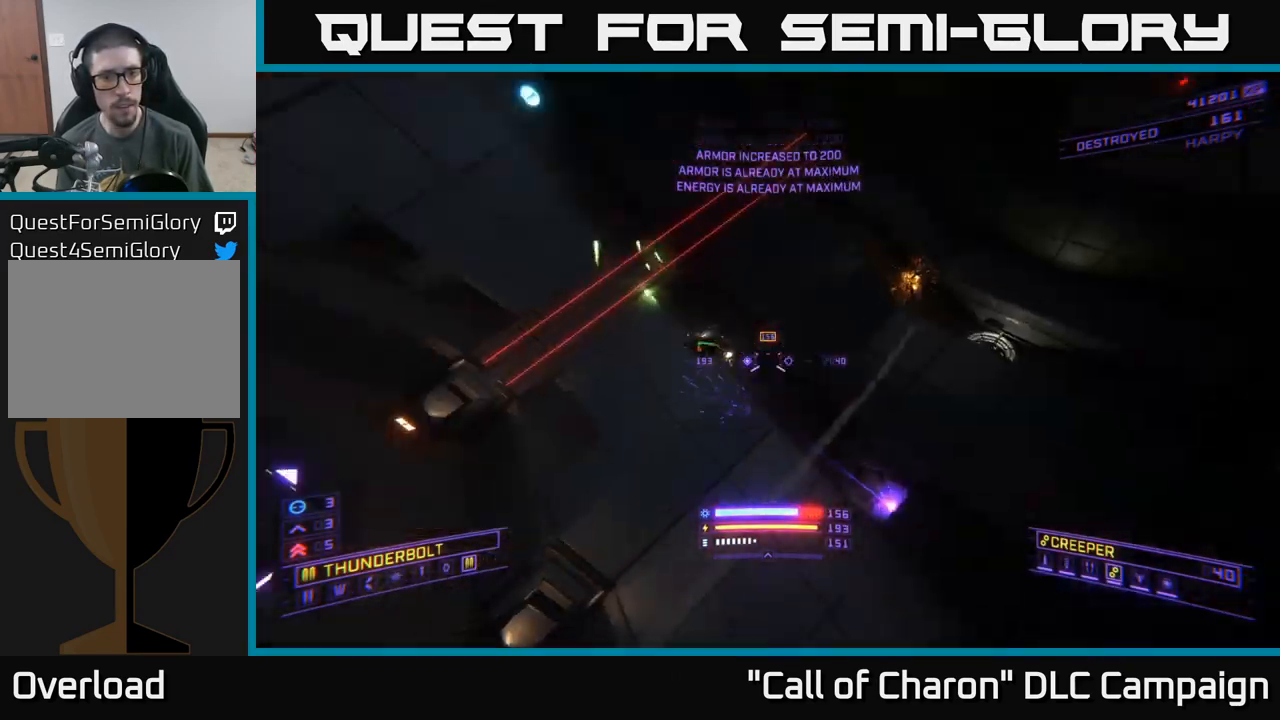
{"buttons": ["X"], "left_stick": "right", "right_stick": "center", "events": [[150, "X", "down"], [183, "right_stick", "center"], [217, "R2", "up"]]}
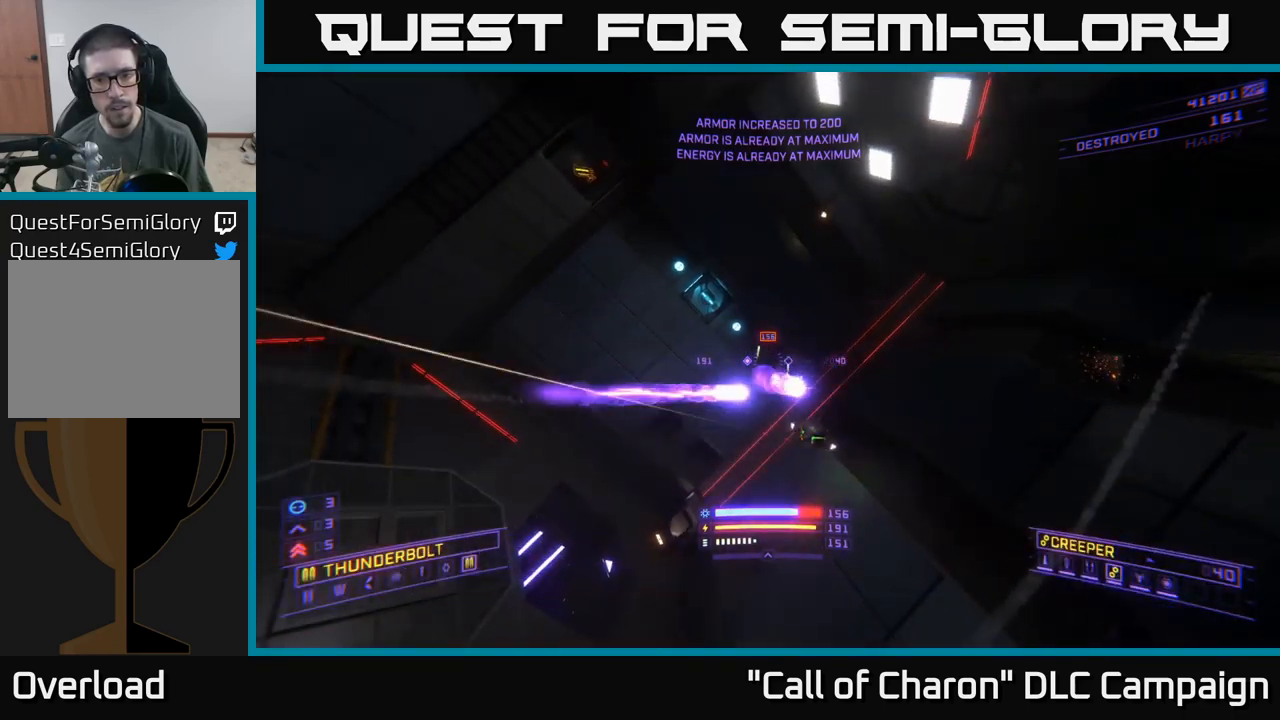
{"buttons": ["X", "R2"], "left_stick": "up-right", "right_stick": "center", "events": [[134, "right_stick", "left"], [317, "R2", "down"], [367, "left_stick", "up-right"], [384, "right_stick", "center"]]}
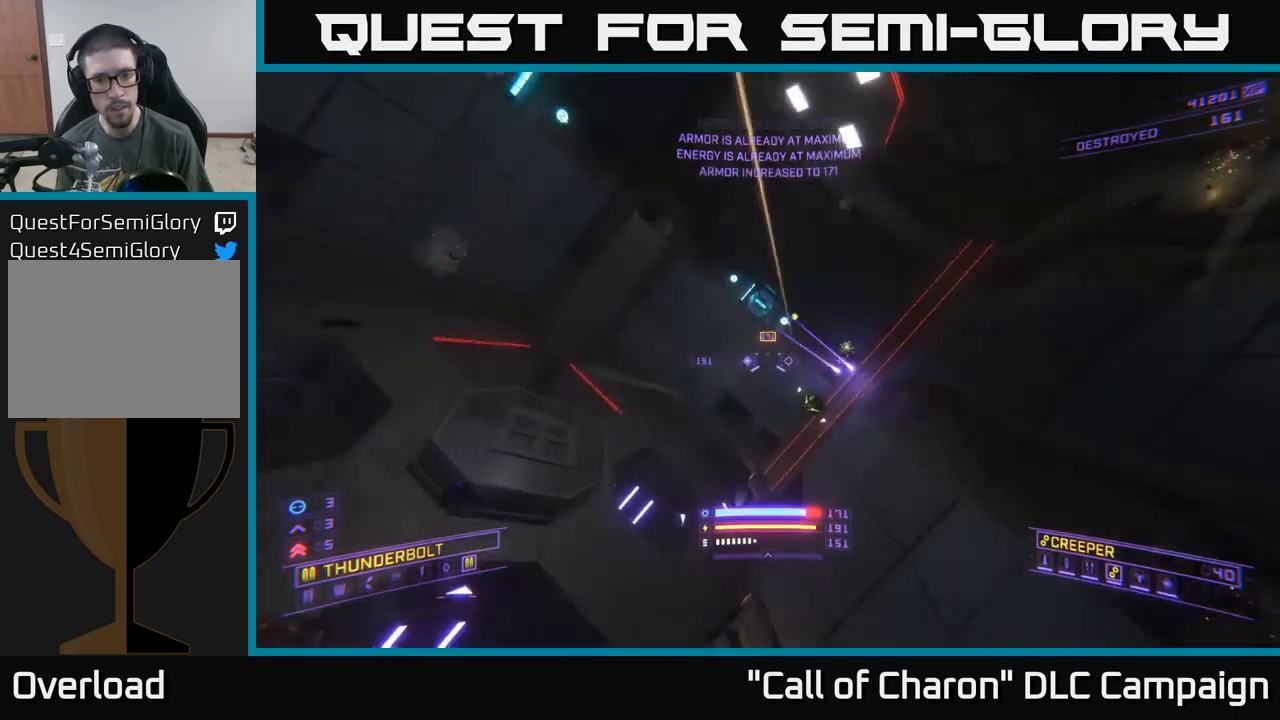
{"buttons": ["X"], "left_stick": "up", "right_stick": "center", "events": [[184, "right_stick", "down-right"], [300, "left_stick", "up-left"], [300, "right_stick", "center"], [434, "R2", "up"], [467, "left_stick", "up"]]}
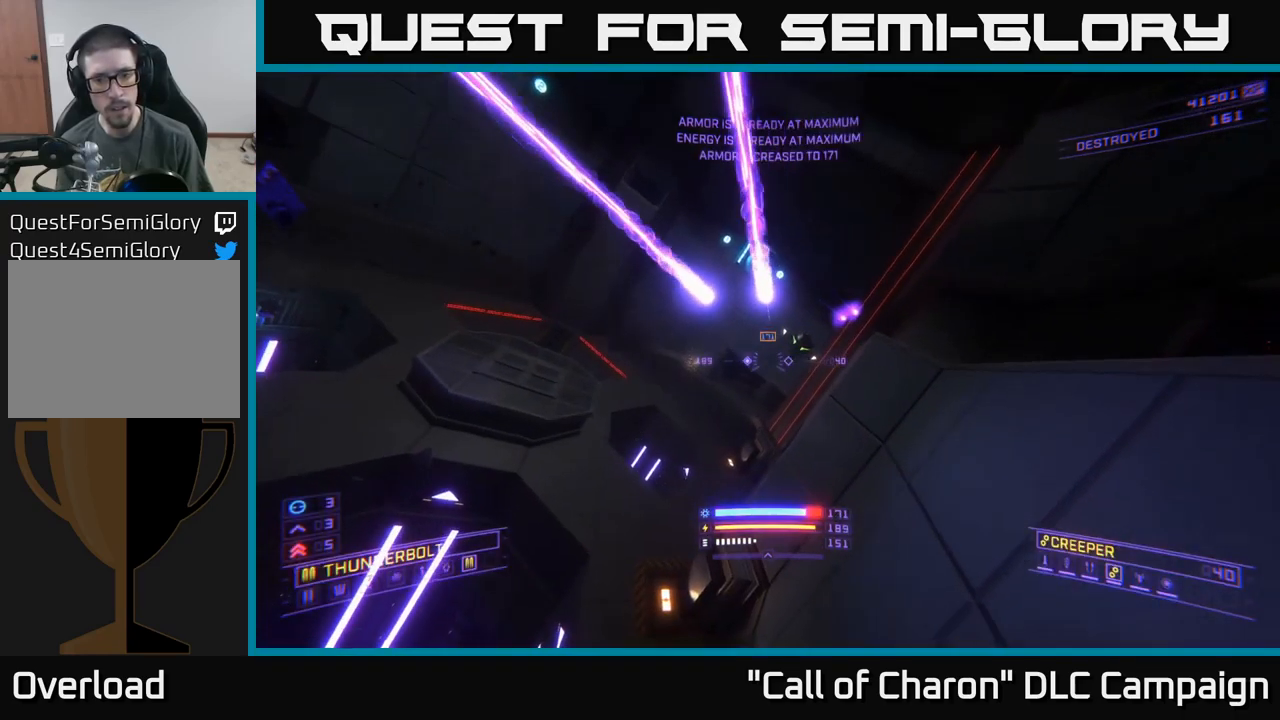
{"buttons": ["X", "R2"], "left_stick": "up-left", "right_stick": "up-right", "events": [[84, "left_stick", "up-left"], [134, "right_stick", "up-right"], [167, "X", "up"], [284, "R2", "down"], [417, "X", "down"]]}
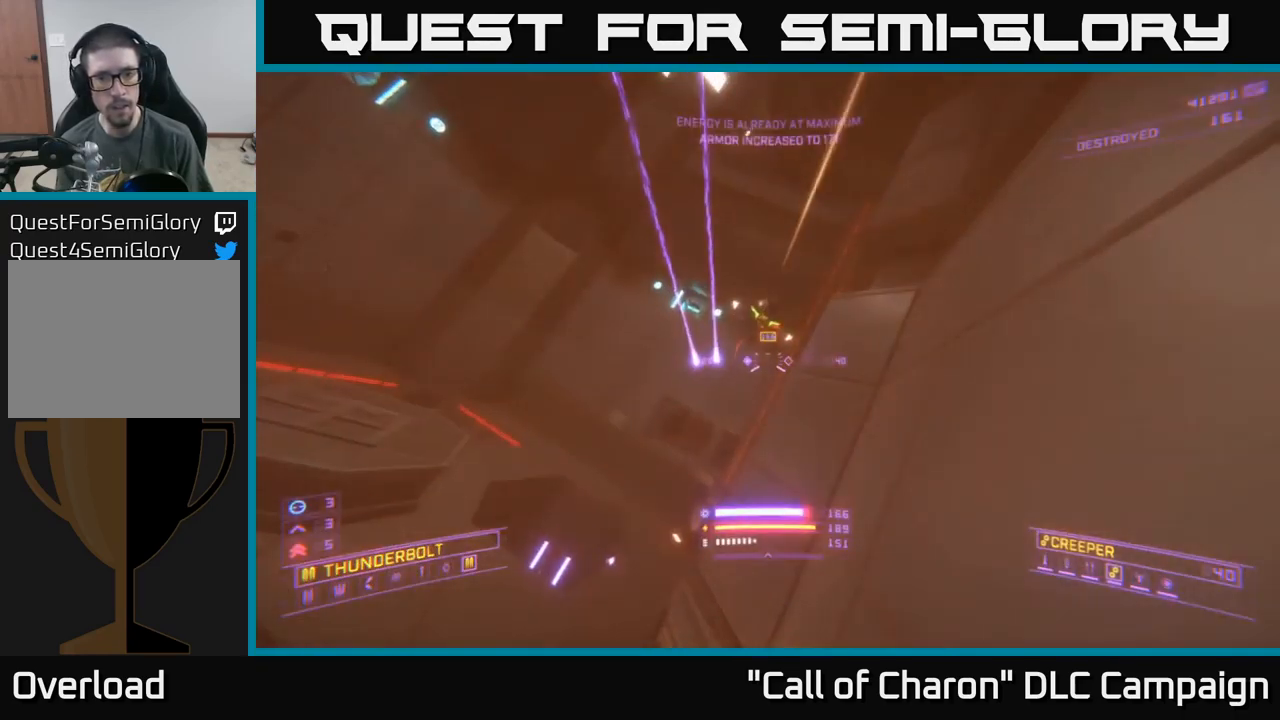
{"buttons": ["R2"], "left_stick": "left", "right_stick": "up-right", "events": [[84, "left_stick", "left"], [167, "X", "up"]]}